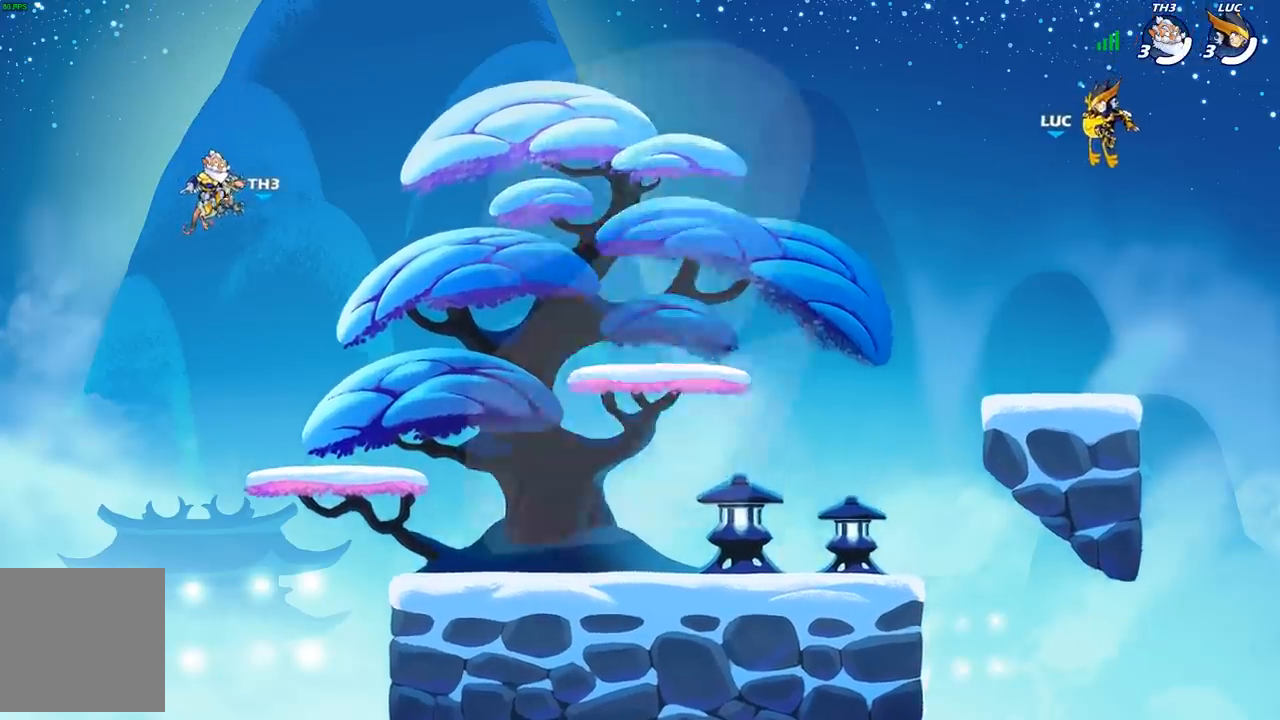
Gameplay with a controller (Xbox layout); each line is a JSON object with the inputs held at the frame after it. "events" lists button and stick changes between this image and that frame as [ms after this image, input, new state], when the widget could be followed in between.
{"buttons": [], "left_stick": "center", "right_stick": "center", "events": [[150, "SELECT", "down"], [367, "SELECT", "up"]]}
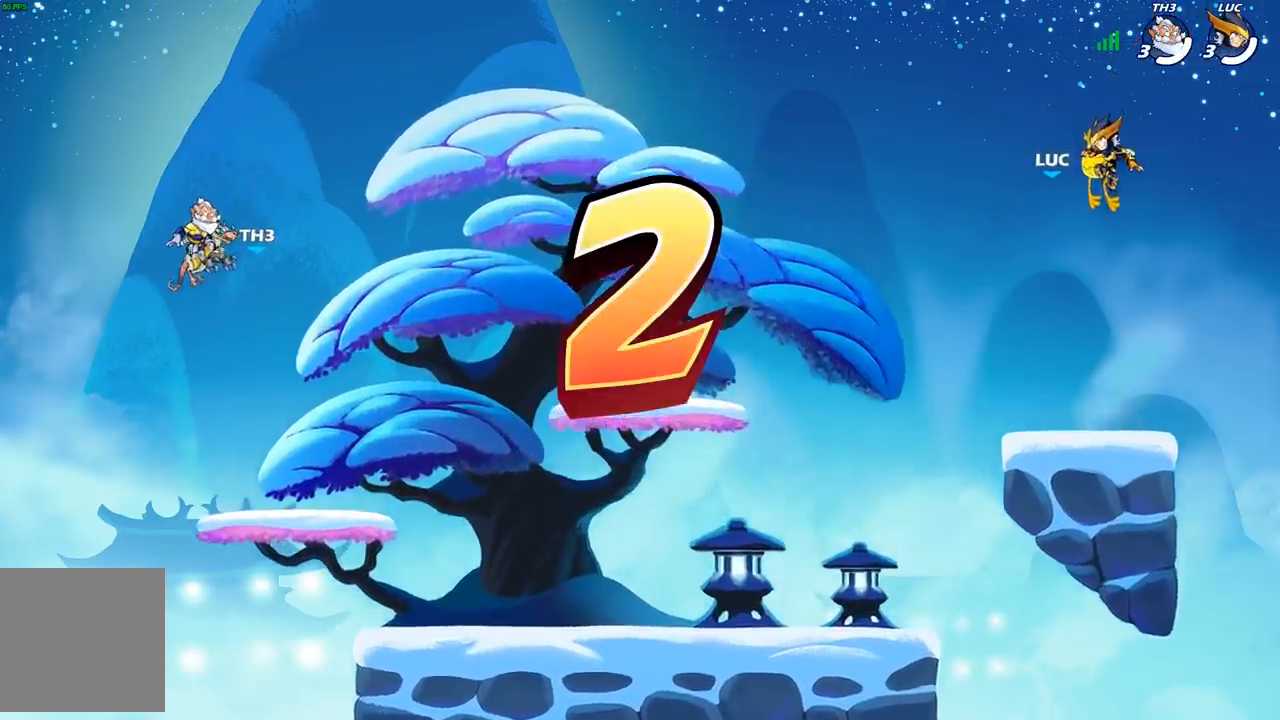
{"buttons": [], "left_stick": "center", "right_stick": "center", "events": []}
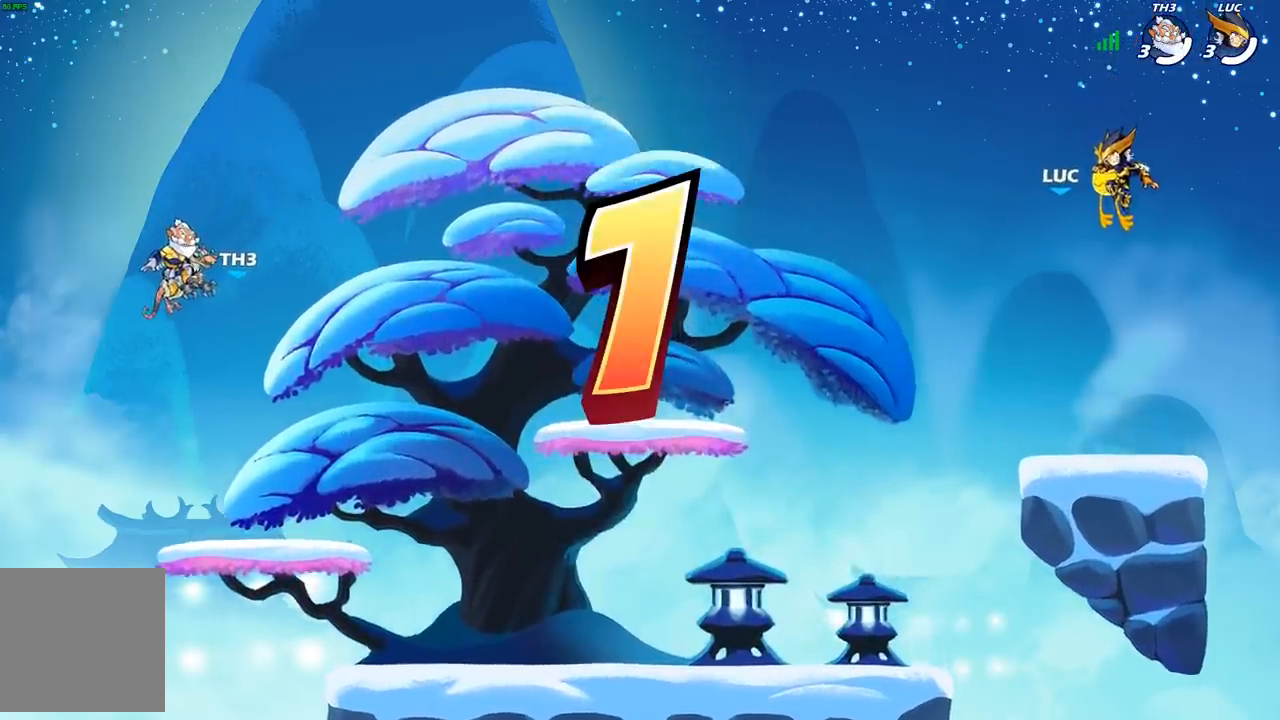
{"buttons": [], "left_stick": "center", "right_stick": "center", "events": []}
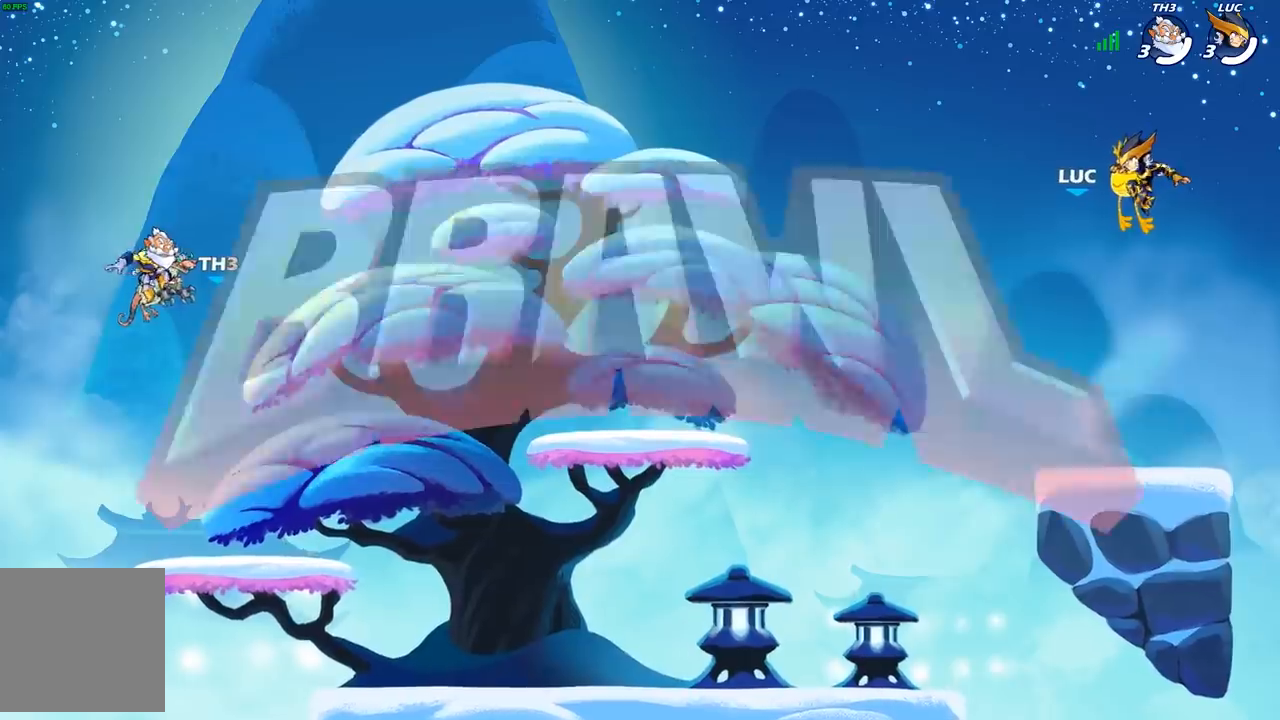
{"buttons": ["SELECT"], "left_stick": "center", "right_stick": "center", "events": [[333, "SELECT", "down"]]}
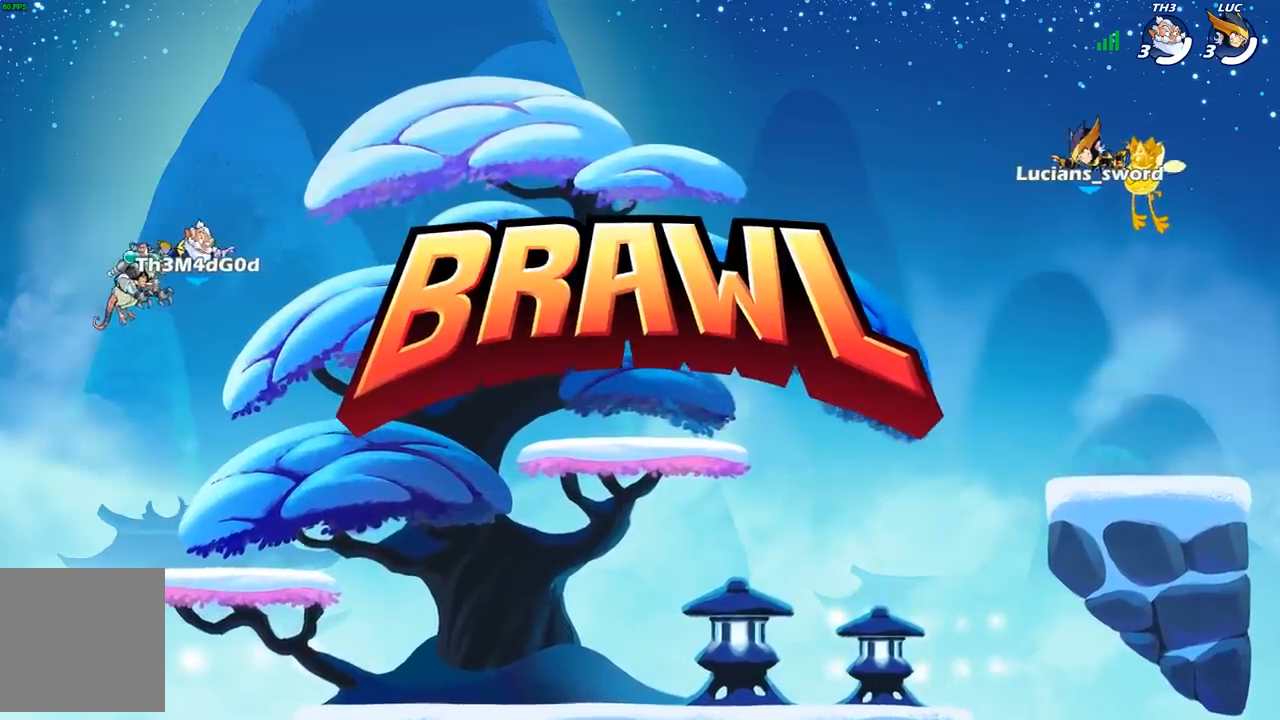
{"buttons": ["SELECT"], "left_stick": "center", "right_stick": "center", "events": []}
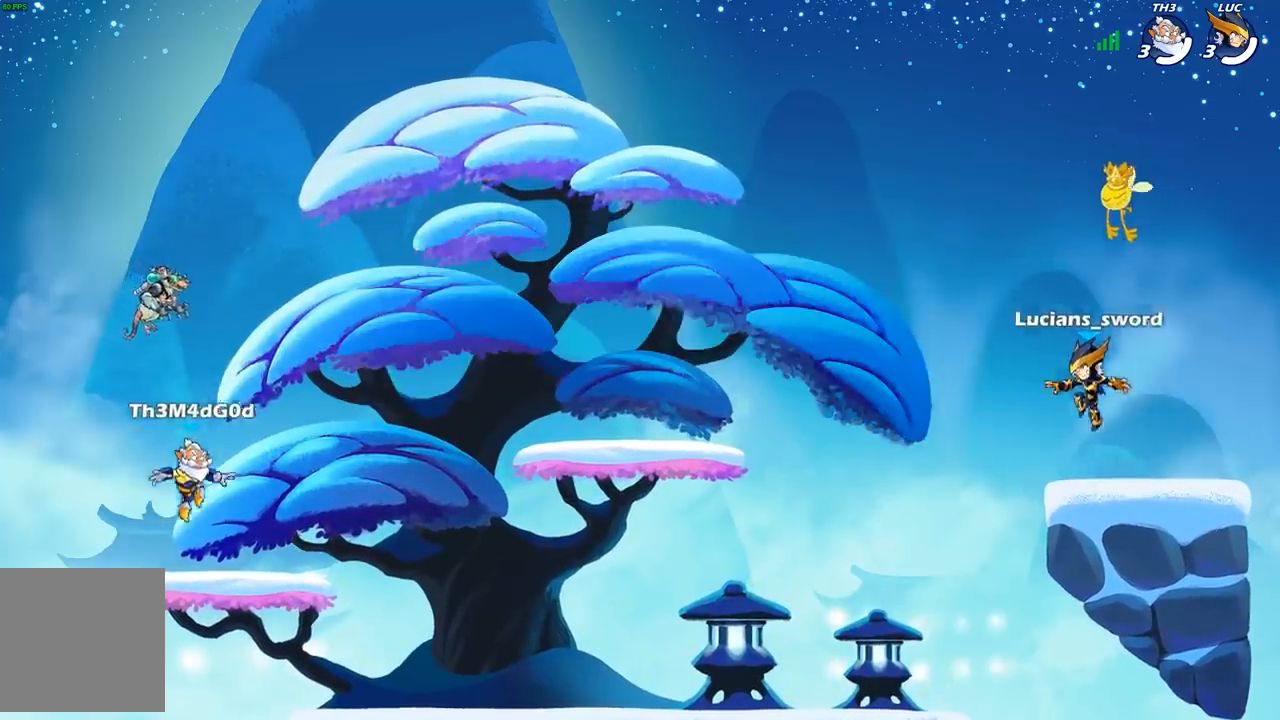
{"buttons": ["SELECT"], "left_stick": "center", "right_stick": "center", "events": [[17, "right_stick", "up"], [167, "right_stick", "center"], [250, "right_stick", "up"], [367, "right_stick", "center"]]}
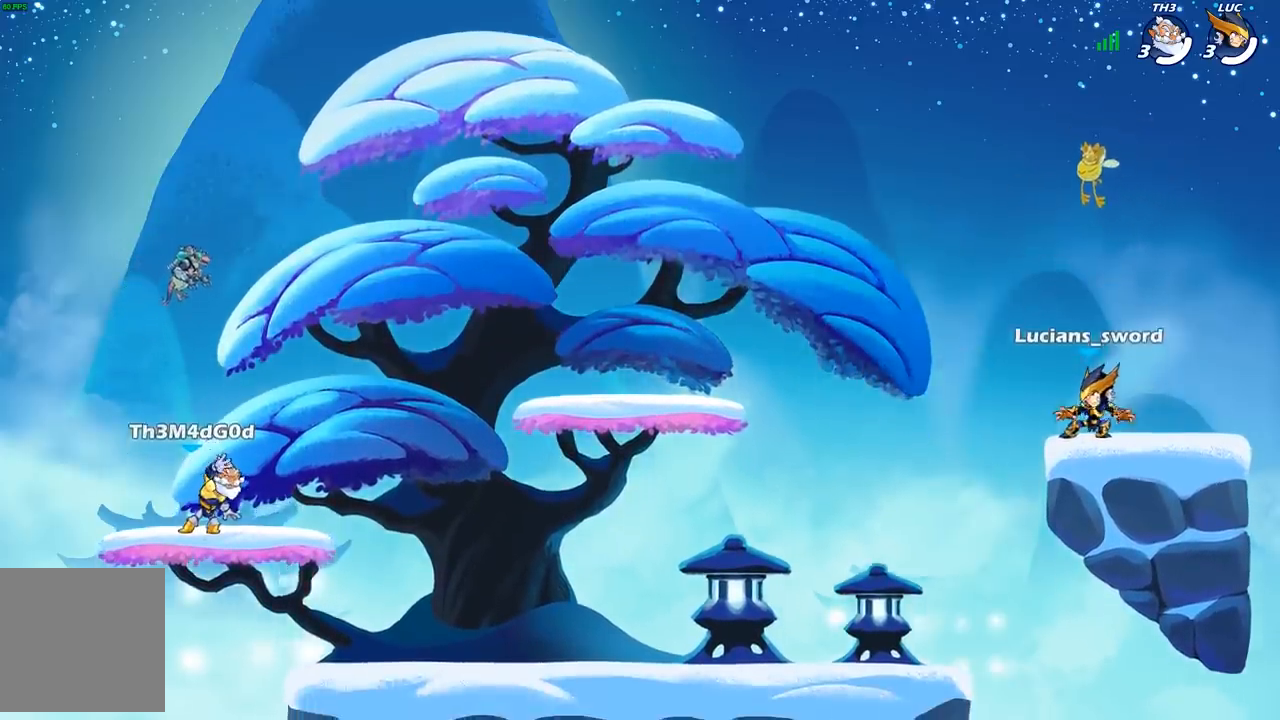
{"buttons": [], "left_stick": "center", "right_stick": "center", "events": [[33, "SELECT", "up"]]}
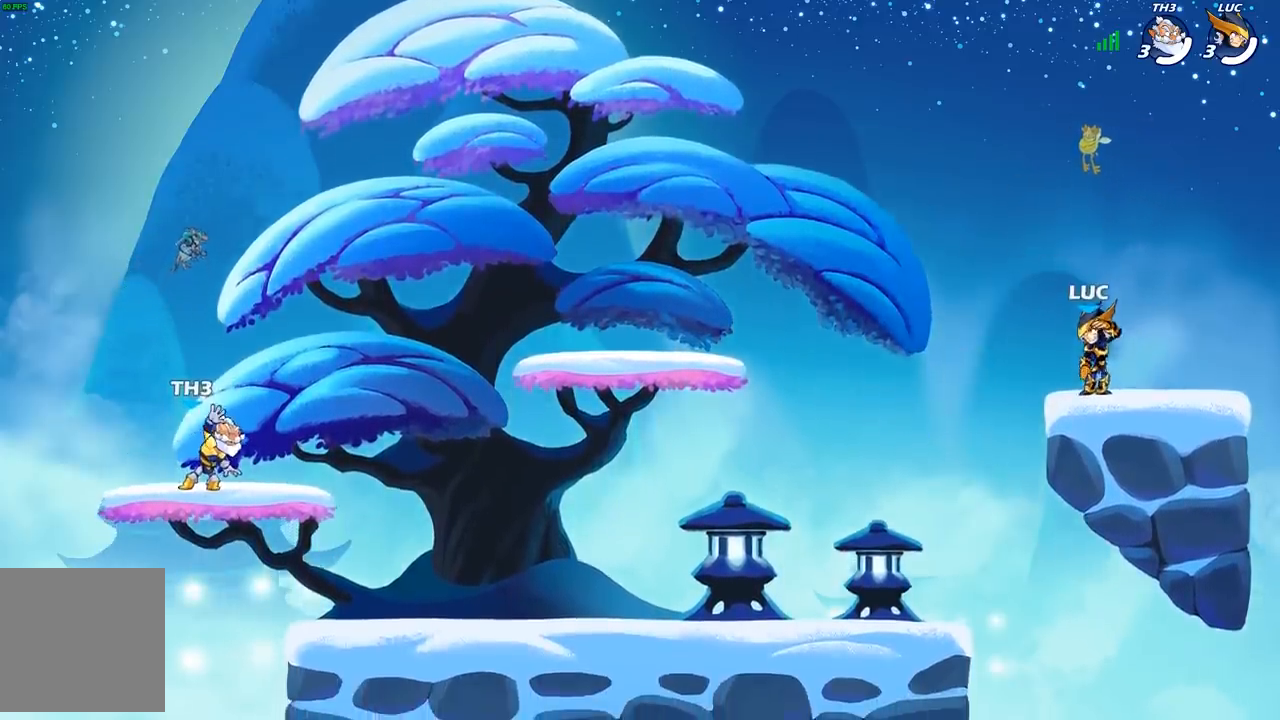
{"buttons": [], "left_stick": "center", "right_stick": "center", "events": []}
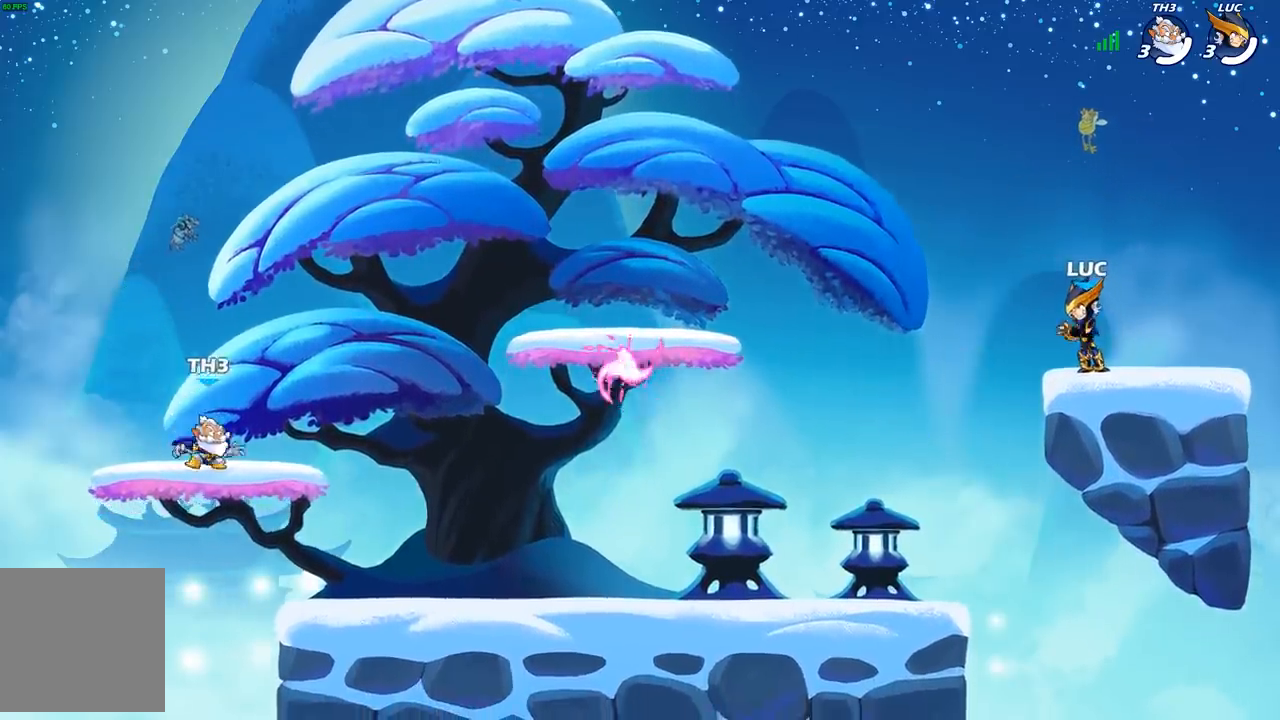
{"buttons": [], "left_stick": "up-left", "right_stick": "center", "events": [[400, "left_stick", "up-left"]]}
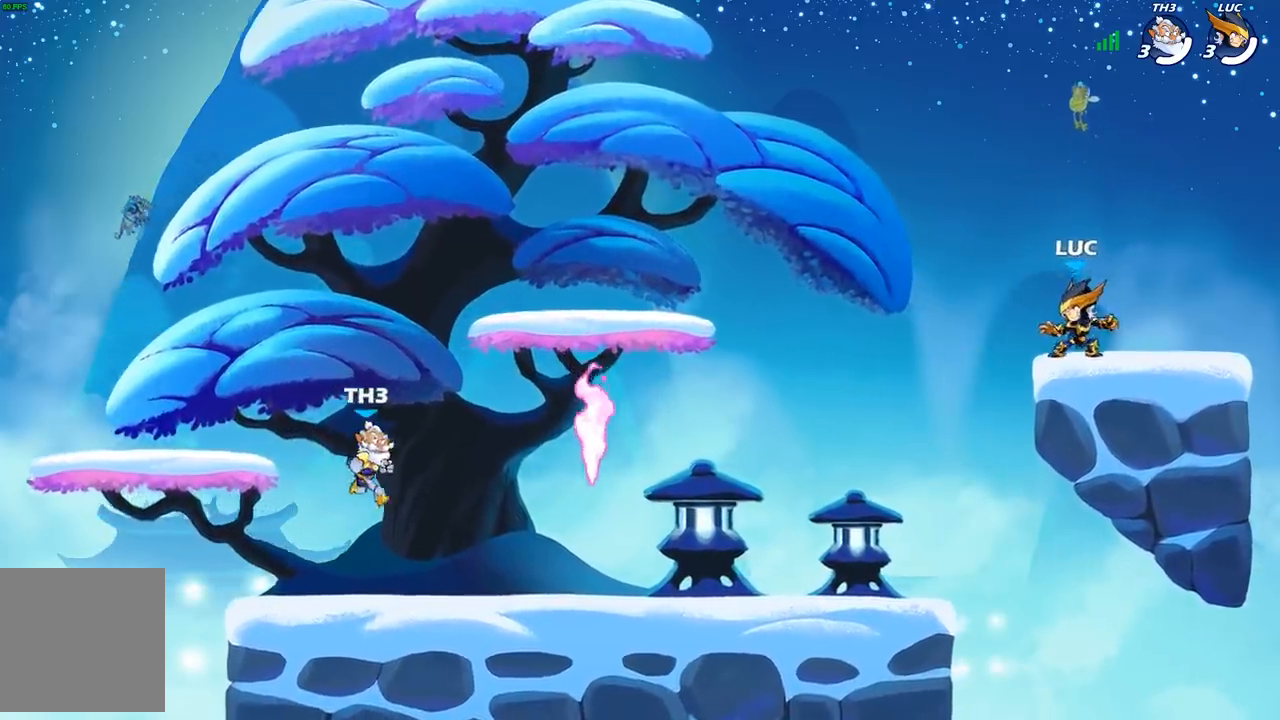
{"buttons": ["A"], "left_stick": "up-left", "right_stick": "center", "events": [[17, "R2", "down"], [83, "A", "down"], [183, "A", "up"], [200, "R2", "up"], [417, "A", "down"]]}
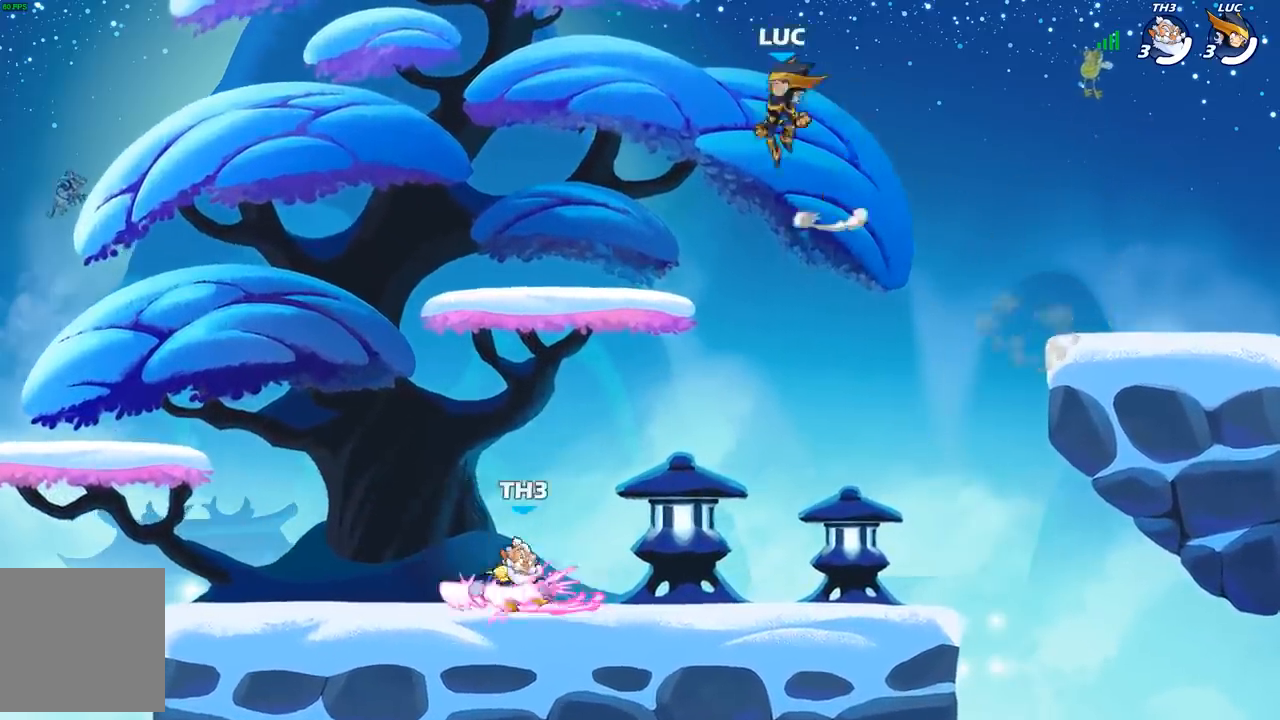
{"buttons": [], "left_stick": "down", "right_stick": "center", "events": [[17, "A", "up"], [183, "left_stick", "down-left"], [367, "left_stick", "down"]]}
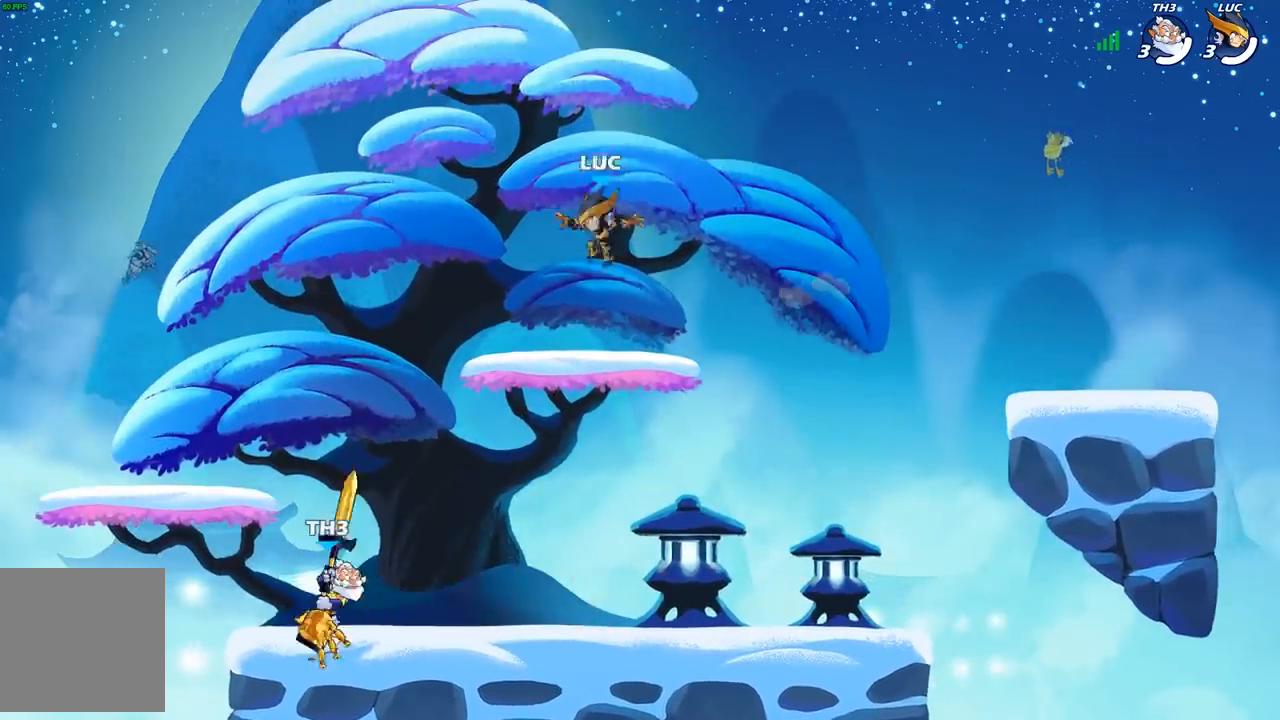
{"buttons": ["A"], "left_stick": "right", "right_stick": "center", "events": [[167, "left_stick", "right"], [417, "A", "down"]]}
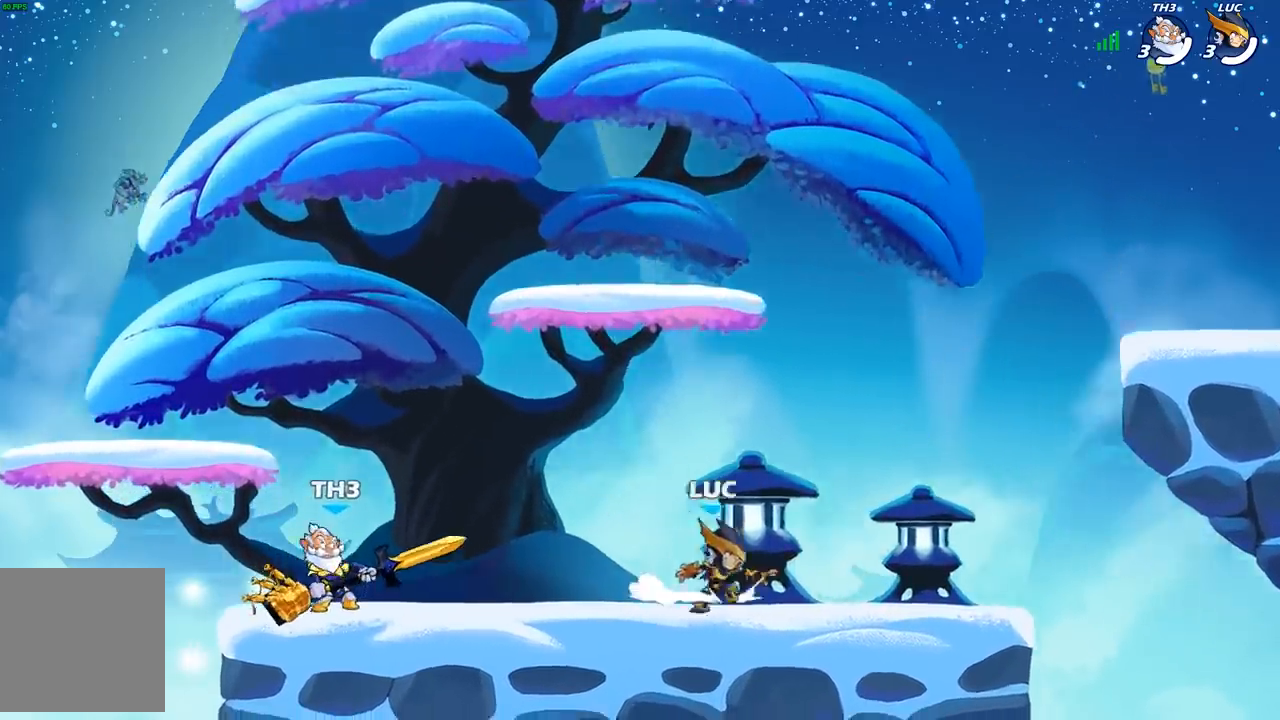
{"buttons": ["A"], "left_stick": "right", "right_stick": "center", "events": [[17, "A", "up"], [200, "A", "down"], [317, "A", "up"], [433, "A", "down"]]}
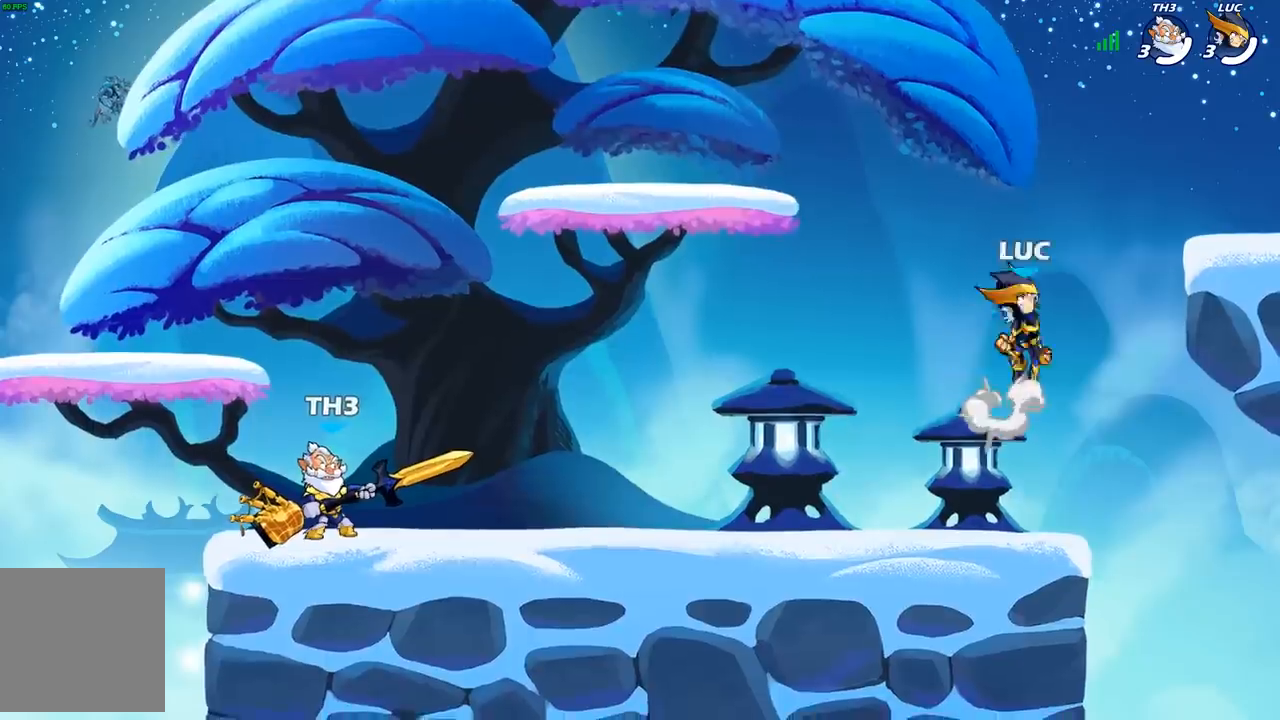
{"buttons": ["A"], "left_stick": "up-left", "right_stick": "center", "events": [[67, "A", "up"], [267, "left_stick", "down"], [383, "left_stick", "left"], [433, "A", "down"], [483, "left_stick", "up-left"]]}
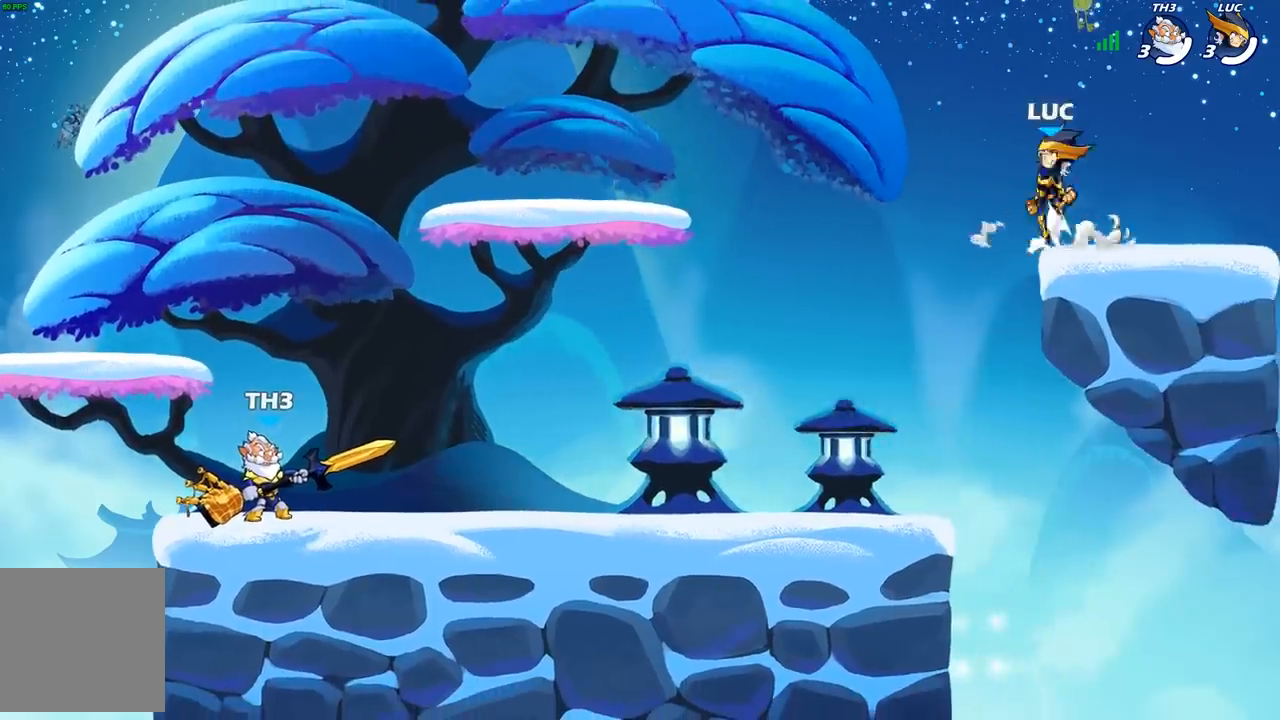
{"buttons": [], "left_stick": "up-left", "right_stick": "center", "events": [[33, "A", "up"], [167, "A", "down"], [333, "A", "up"]]}
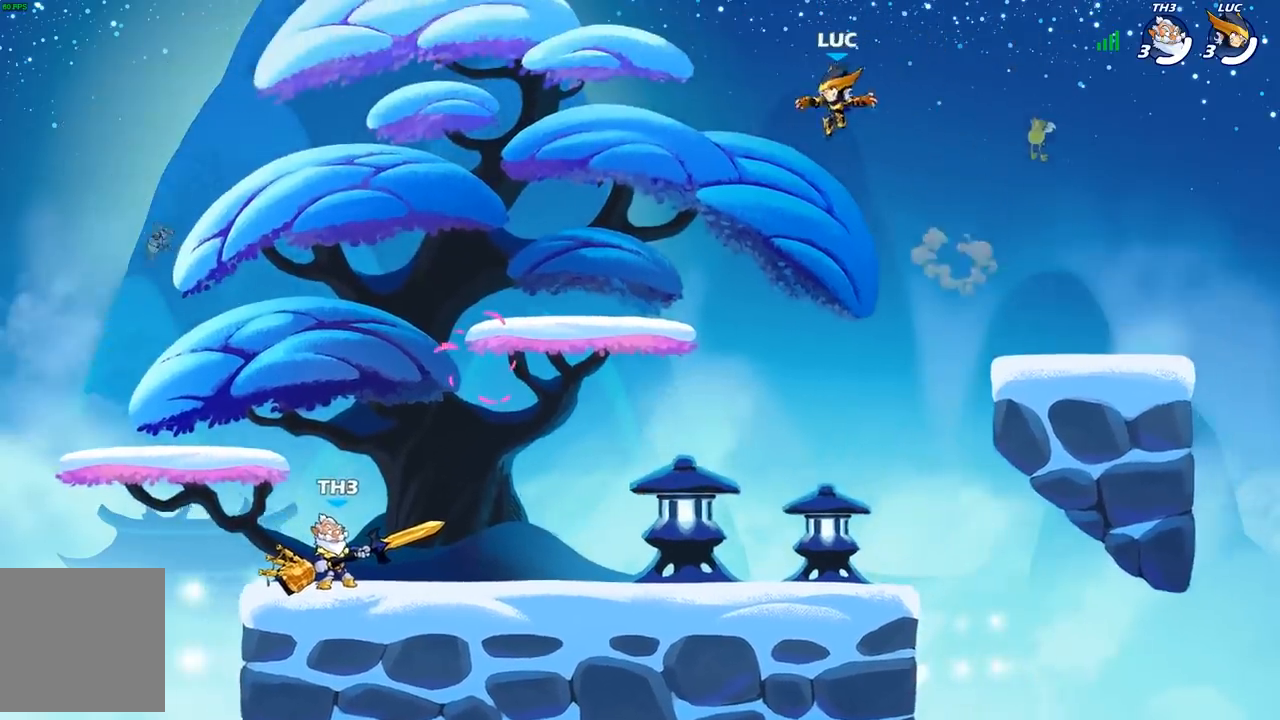
{"buttons": [], "left_stick": "down-left", "right_stick": "center", "events": [[33, "left_stick", "left"], [250, "left_stick", "down-left"]]}
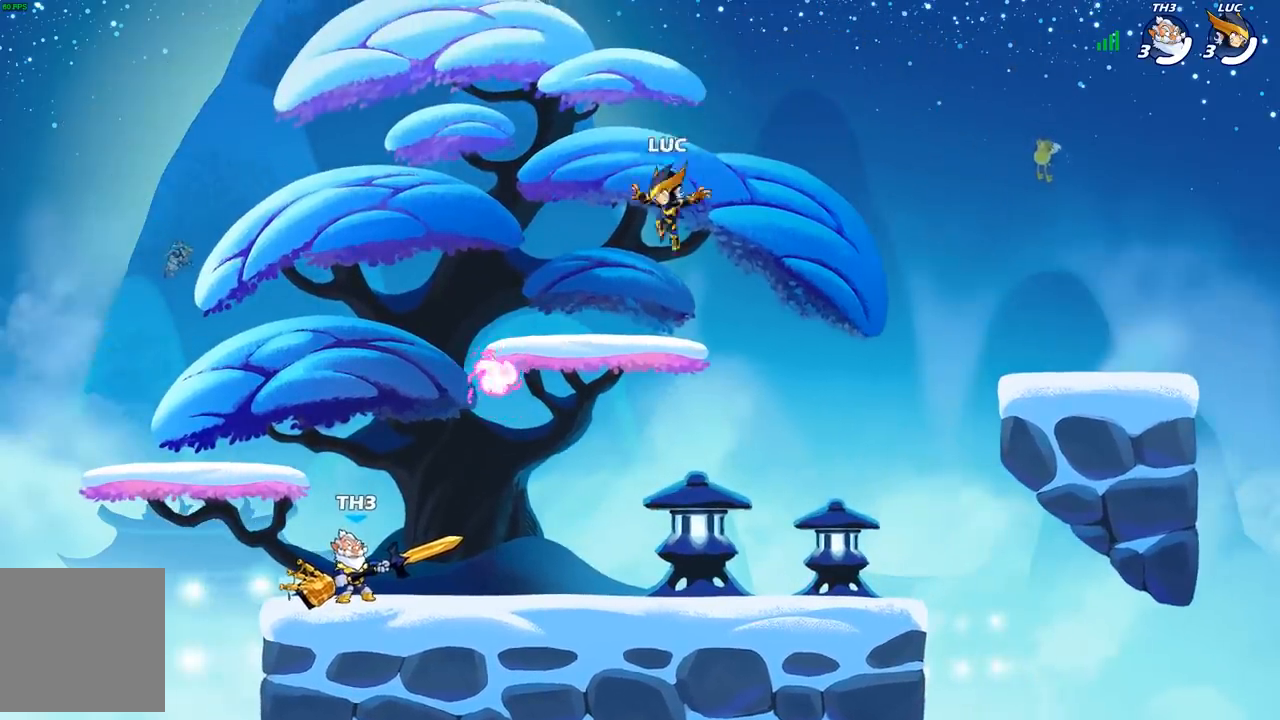
{"buttons": [], "left_stick": "down-right", "right_stick": "center", "events": [[233, "left_stick", "up-left"], [400, "left_stick", "up-right"], [483, "left_stick", "down-right"]]}
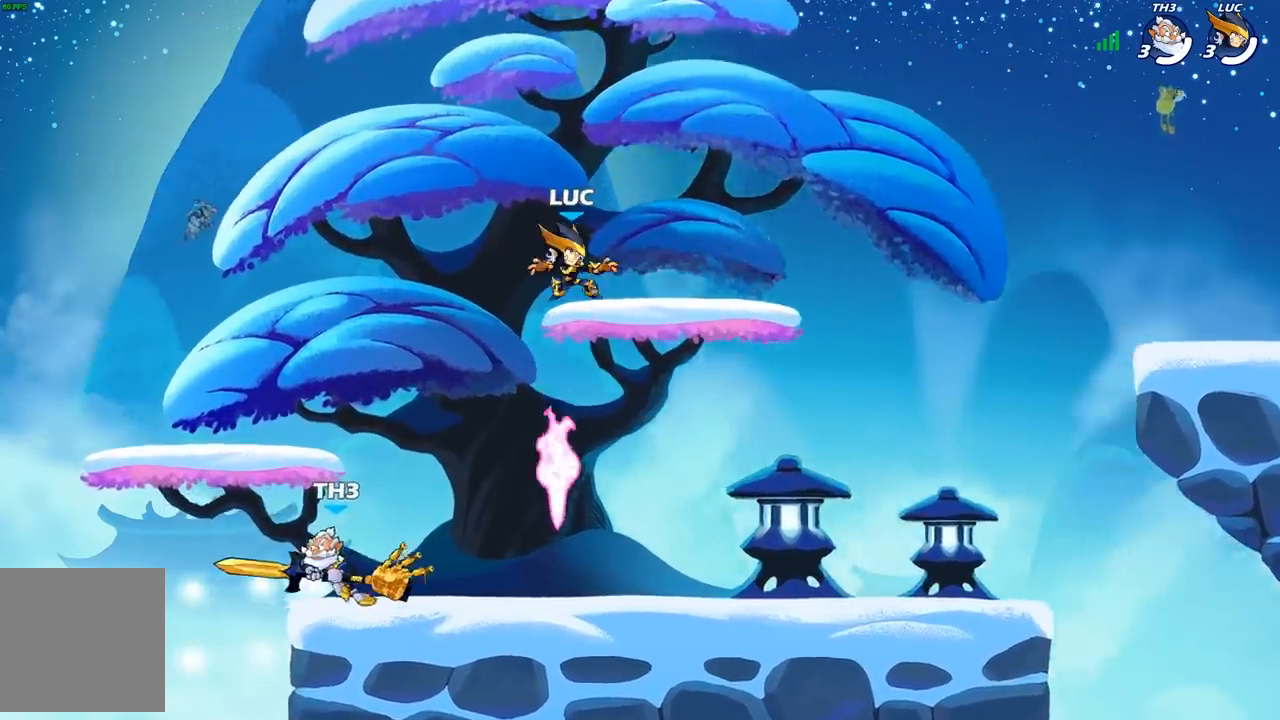
{"buttons": [], "left_stick": "down-right", "right_stick": "center", "events": [[50, "left_stick", "down"], [450, "left_stick", "down-right"]]}
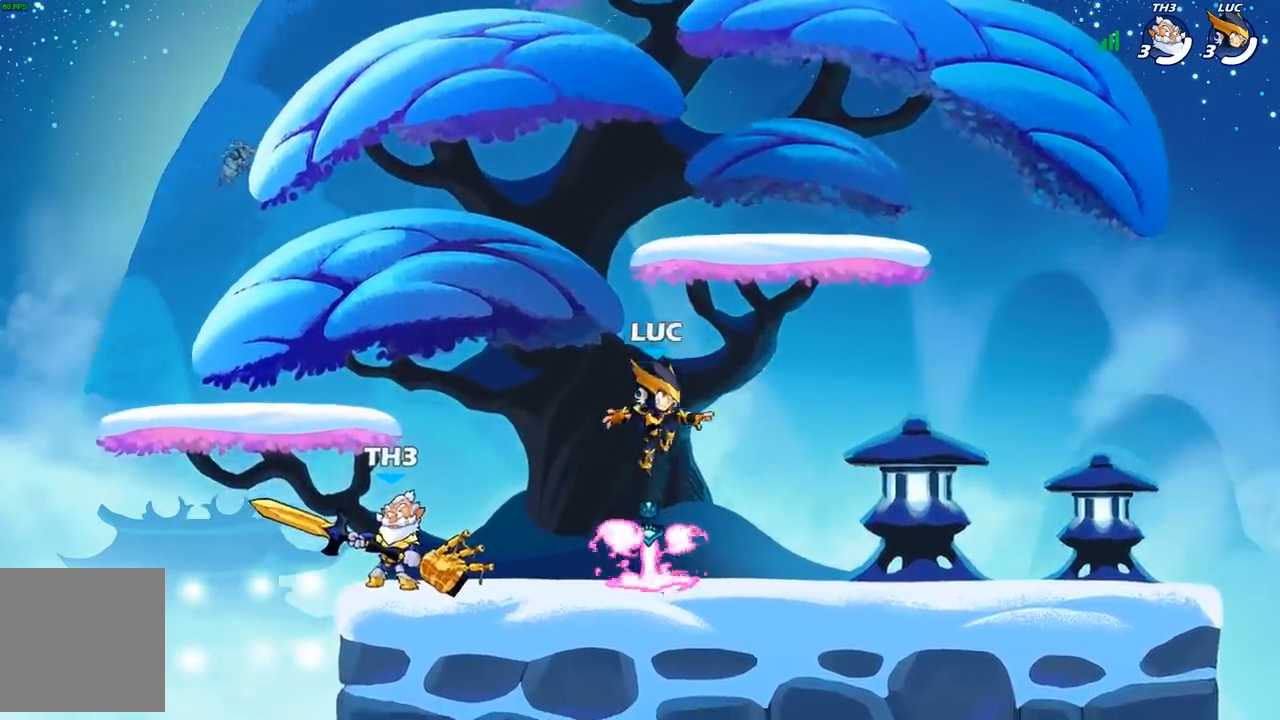
{"buttons": ["A"], "left_stick": "right", "right_stick": "center", "events": [[133, "R1", "down"], [167, "left_stick", "right"], [217, "A", "down"], [283, "R1", "up"], [350, "A", "up"], [433, "A", "down"]]}